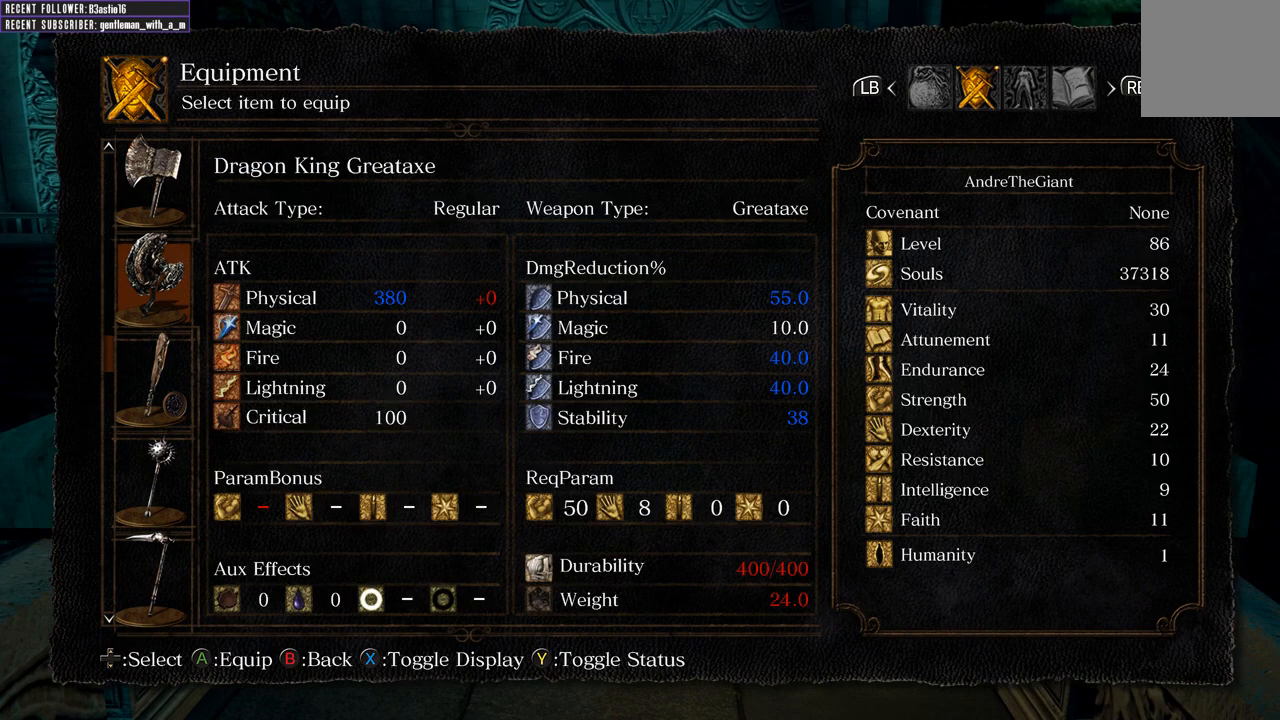
Gameplay with a controller (Xbox layout); each line is a JSON object with the inputs held at the frame after it. "events" lists button and stick changes between this image and that frame as [ms after this image, input, new state], when the widget could be followed in between.
{"buttons": [], "left_stick": "center", "right_stick": "center", "events": []}
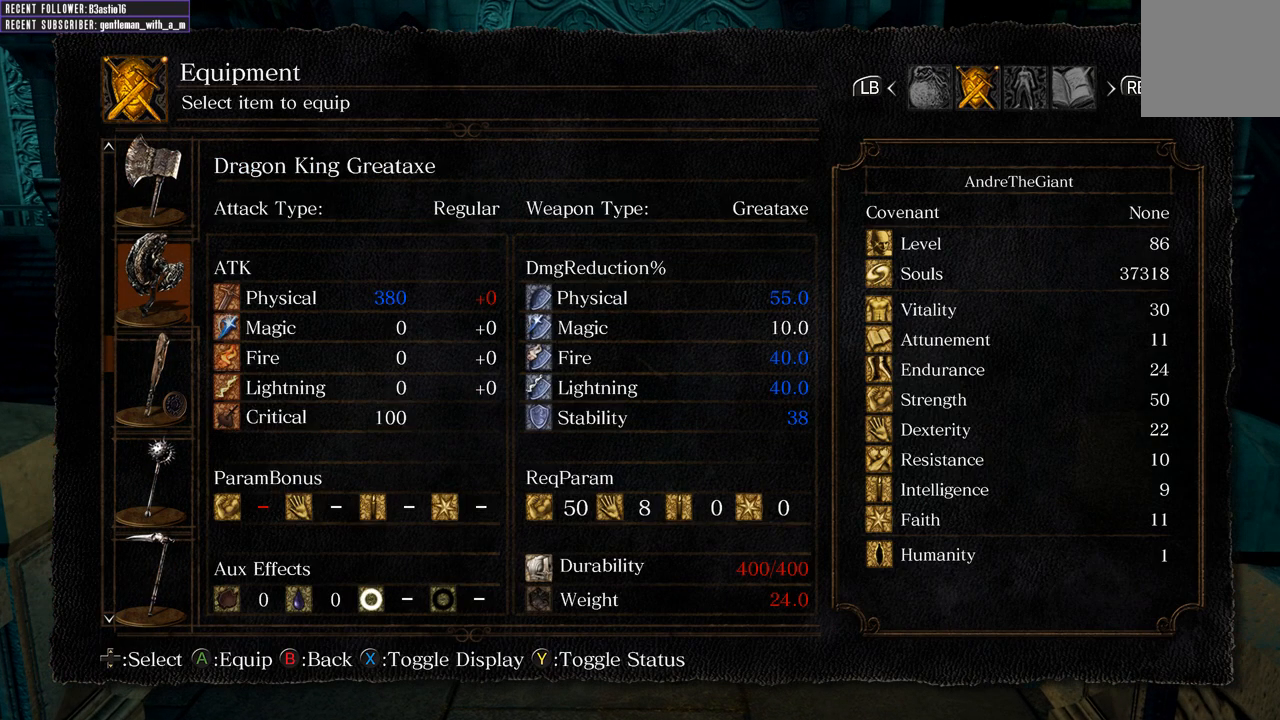
{"buttons": [], "left_stick": "center", "right_stick": "center", "events": [[117, "left_stick", "up"], [317, "left_stick", "center"]]}
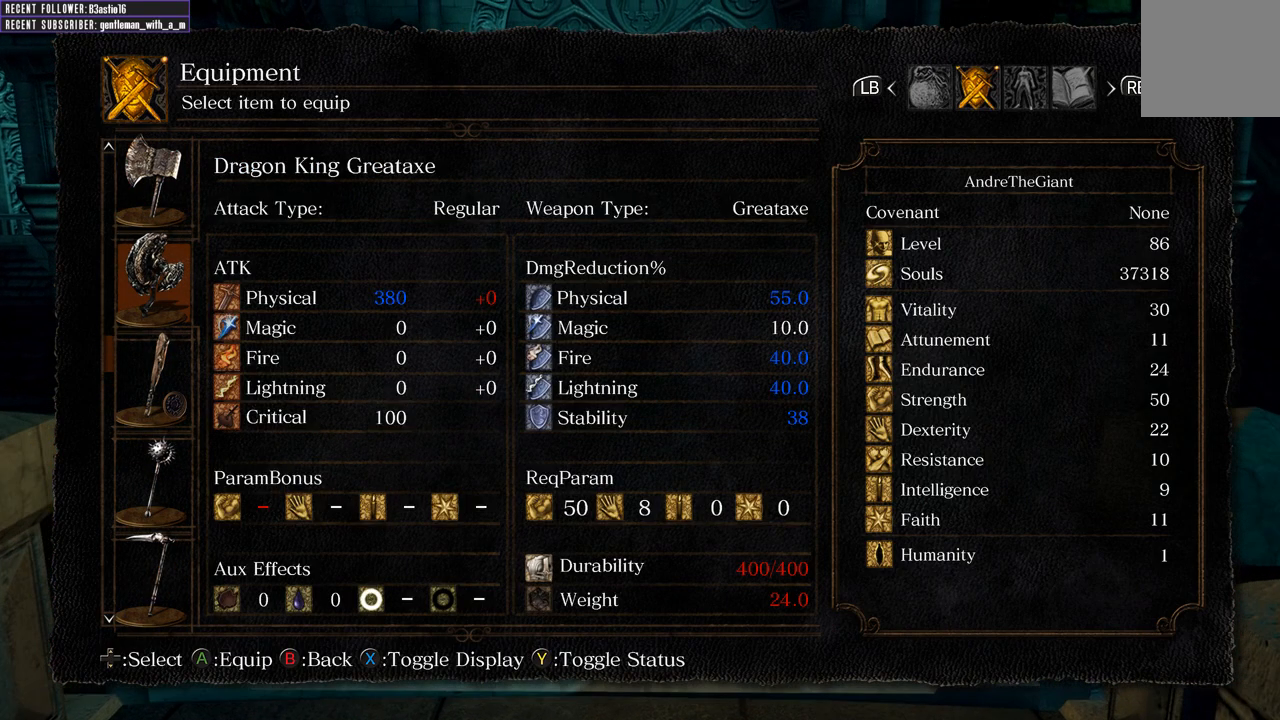
{"buttons": [], "left_stick": "center", "right_stick": "center", "events": []}
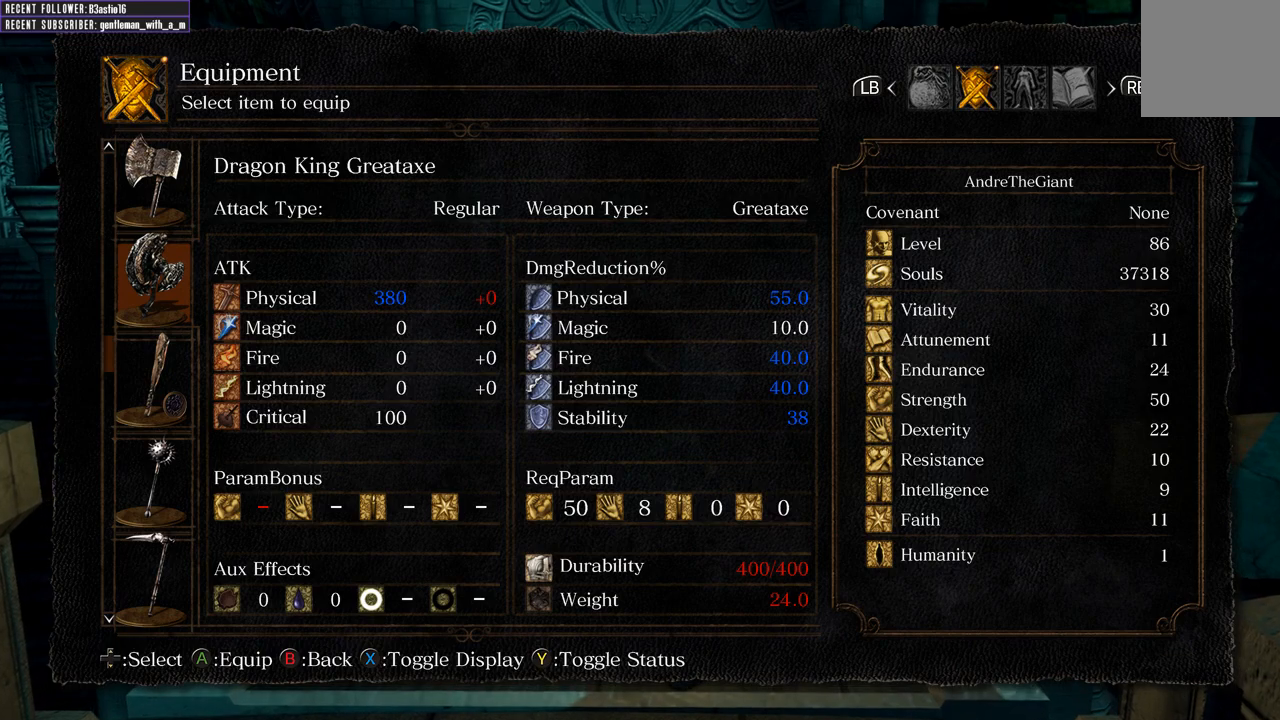
{"buttons": ["DPAD_UP"], "left_stick": "center", "right_stick": "center", "events": [[433, "DPAD_UP", "down"]]}
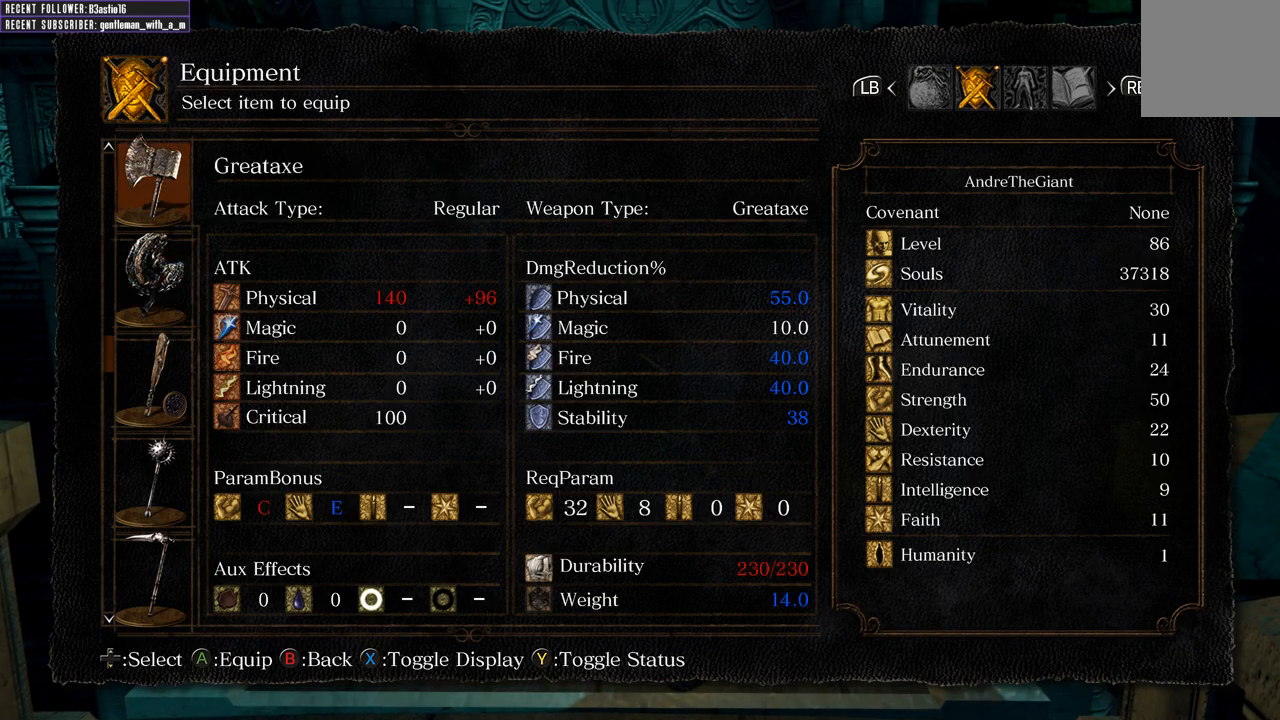
{"buttons": ["DPAD_UP"], "left_stick": "center", "right_stick": "center", "events": [[33, "DPAD_UP", "up"], [283, "DPAD_UP", "down"], [367, "DPAD_UP", "up"], [467, "DPAD_UP", "down"]]}
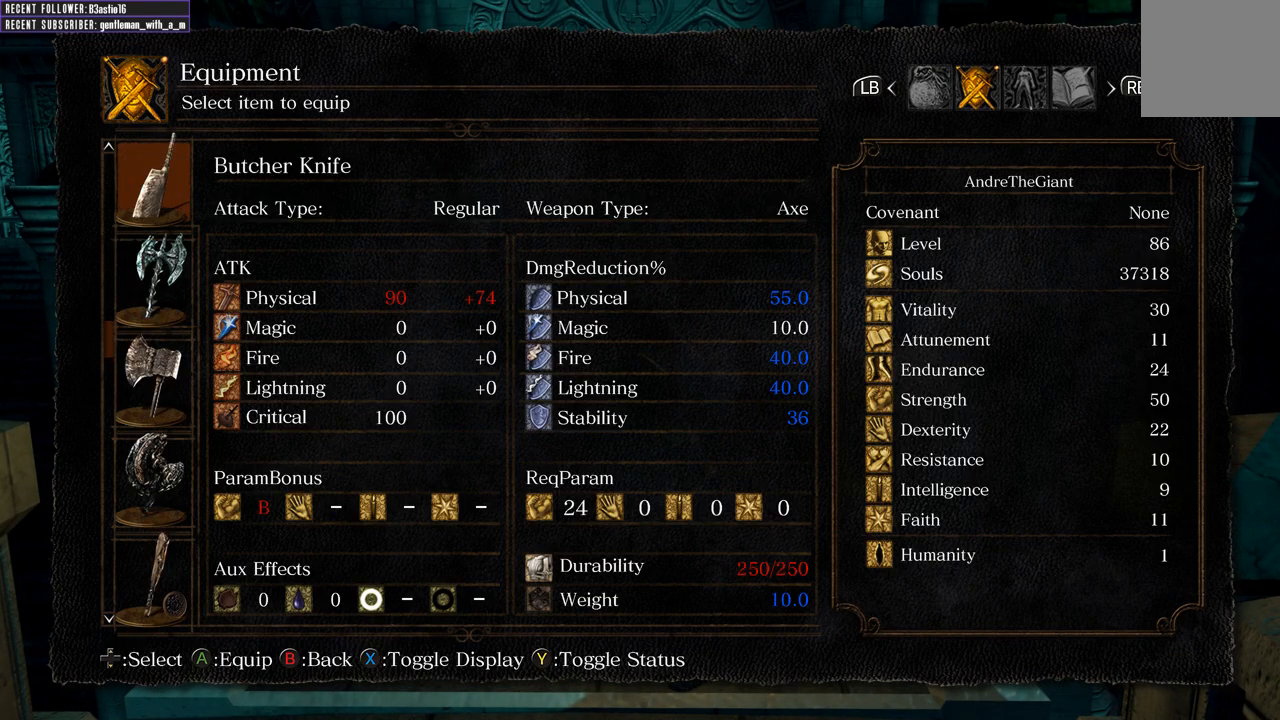
{"buttons": ["DPAD_DOWN"], "left_stick": "center", "right_stick": "center", "events": [[67, "DPAD_UP", "up"], [417, "DPAD_DOWN", "down"]]}
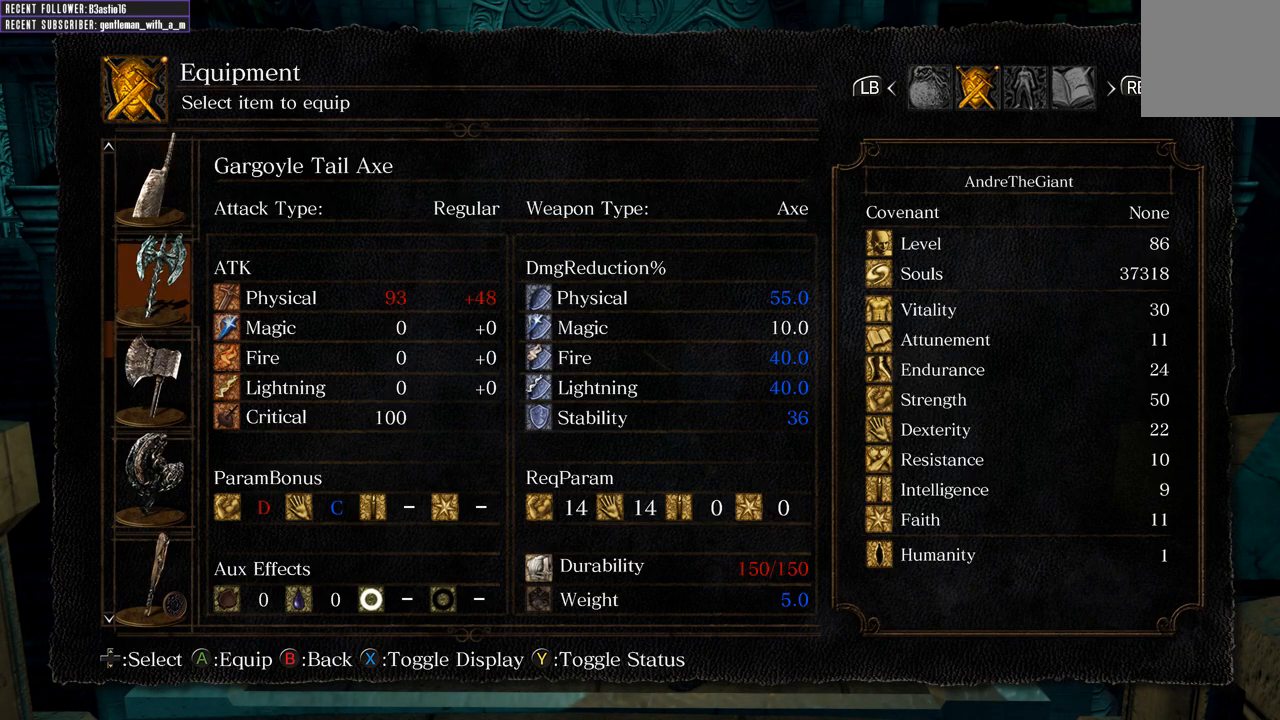
{"buttons": [], "left_stick": "center", "right_stick": "center", "events": [[50, "DPAD_DOWN", "up"], [100, "DPAD_DOWN", "down"], [183, "DPAD_DOWN", "up"]]}
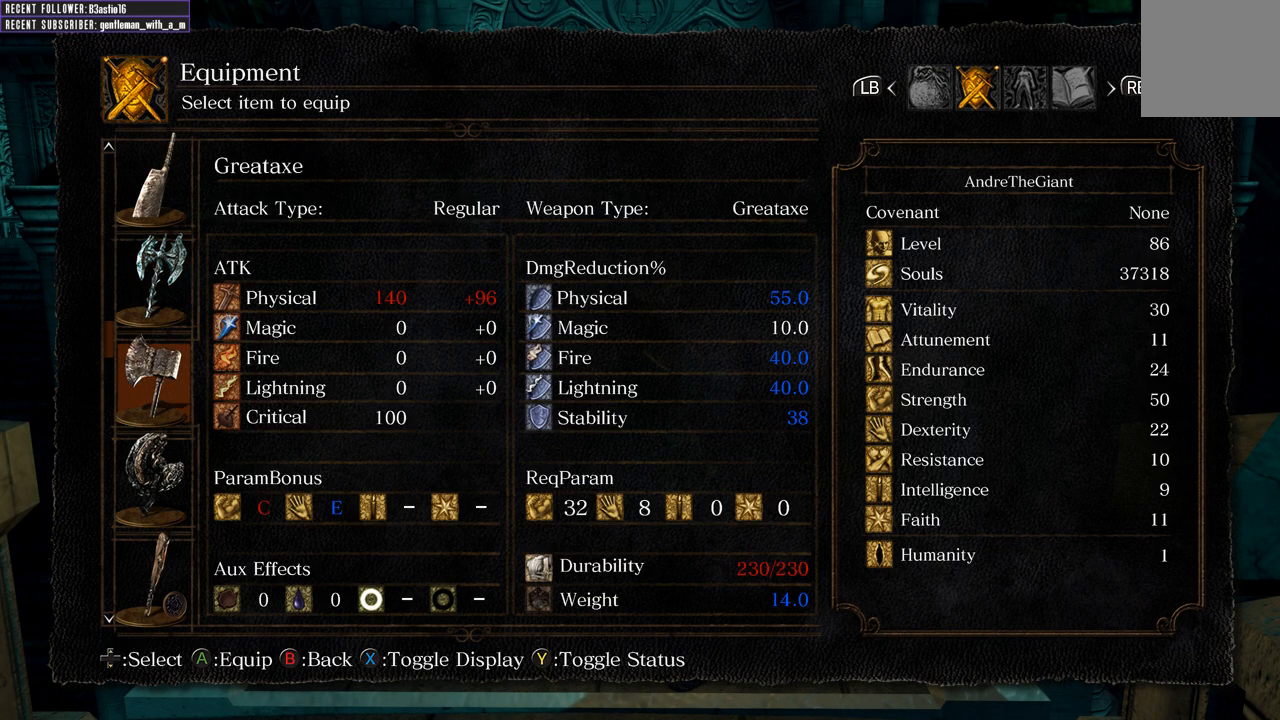
{"buttons": ["X"], "left_stick": "center", "right_stick": "center", "events": [[467, "X", "down"]]}
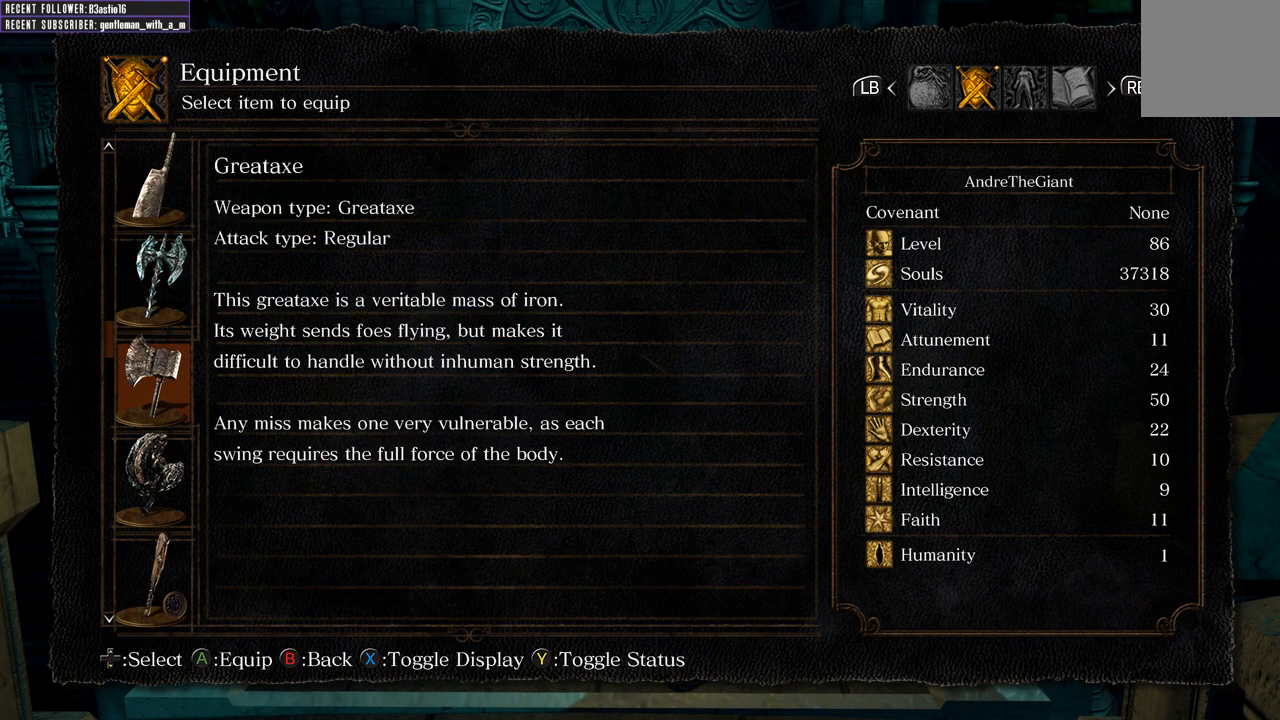
{"buttons": ["X"], "left_stick": "center", "right_stick": "center", "events": [[150, "X", "up"], [467, "X", "down"]]}
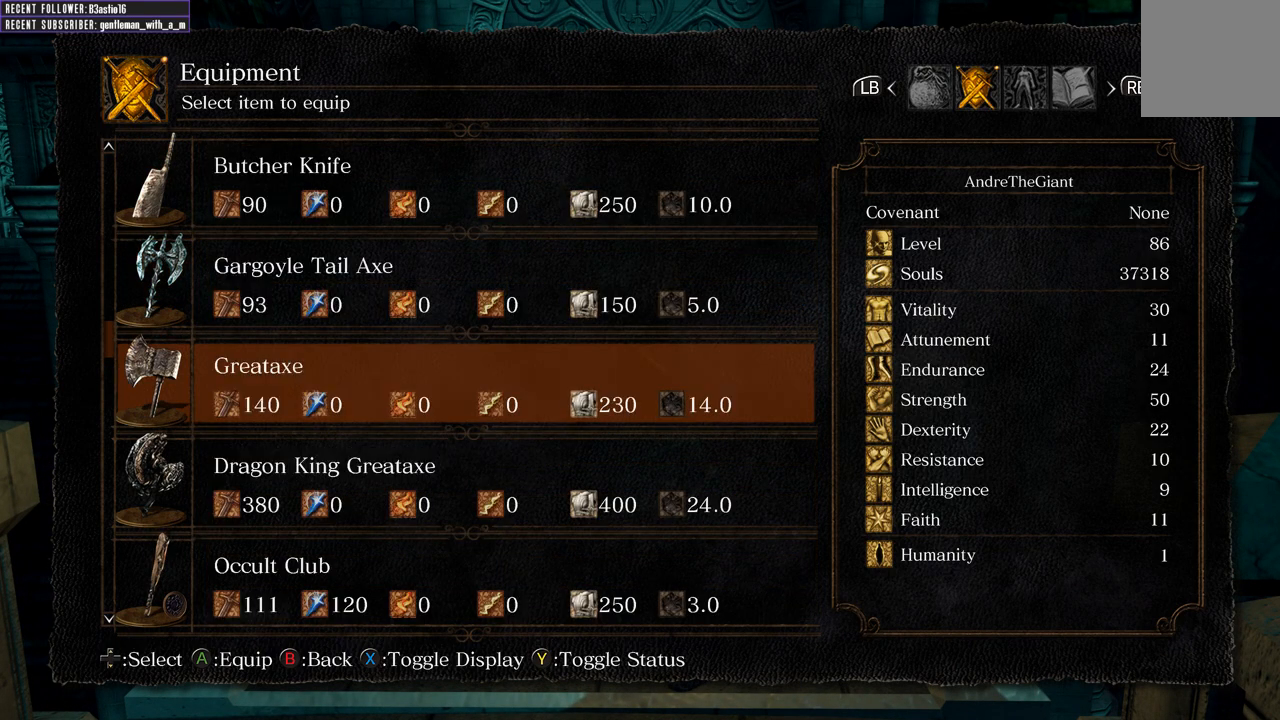
{"buttons": [], "left_stick": "center", "right_stick": "center", "events": [[100, "X", "up"]]}
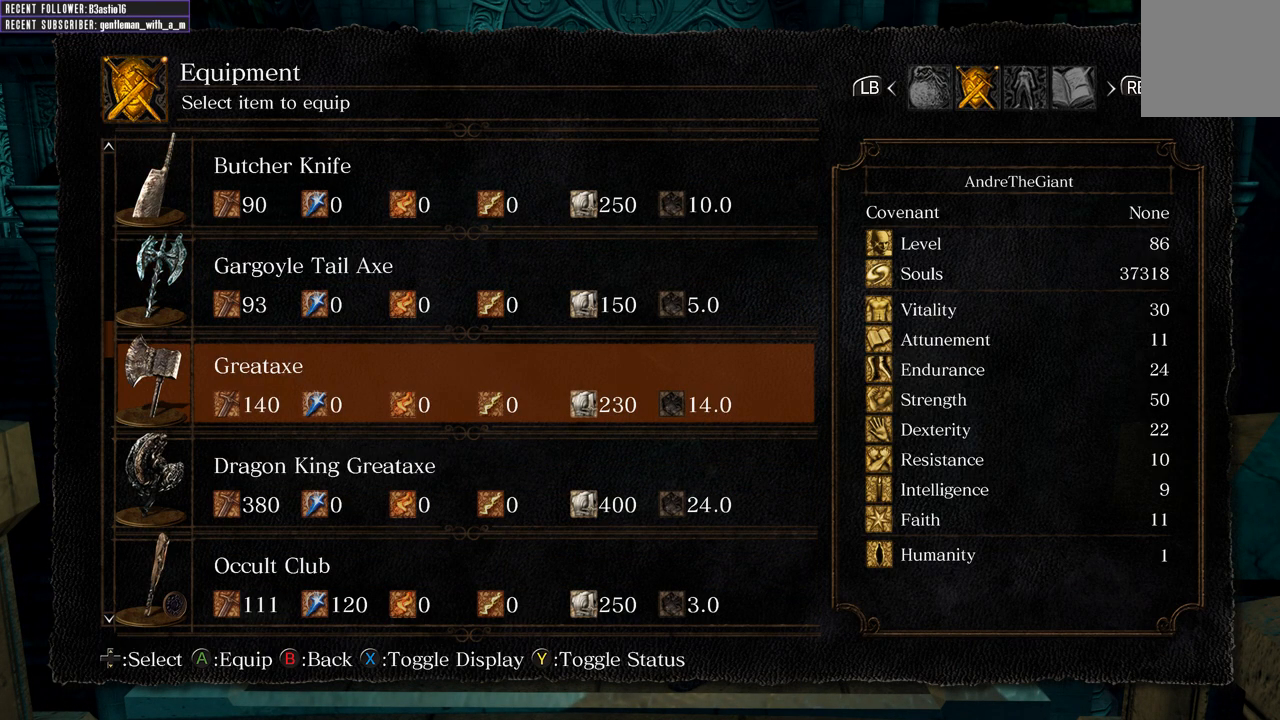
{"buttons": [], "left_stick": "center", "right_stick": "center", "events": [[350, "DPAD_UP", "down"], [450, "DPAD_UP", "up"]]}
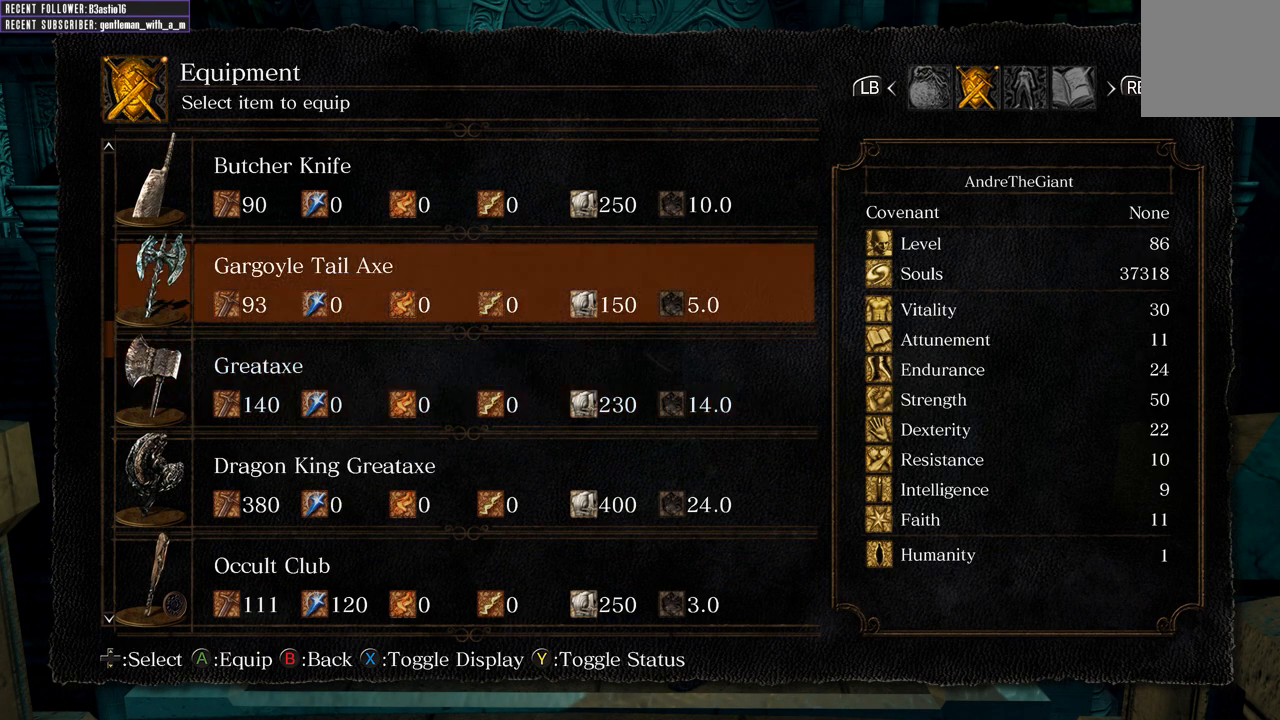
{"buttons": ["DPAD_UP"], "left_stick": "center", "right_stick": "center", "events": [[317, "DPAD_UP", "down"], [367, "DPAD_UP", "up"], [467, "DPAD_UP", "down"]]}
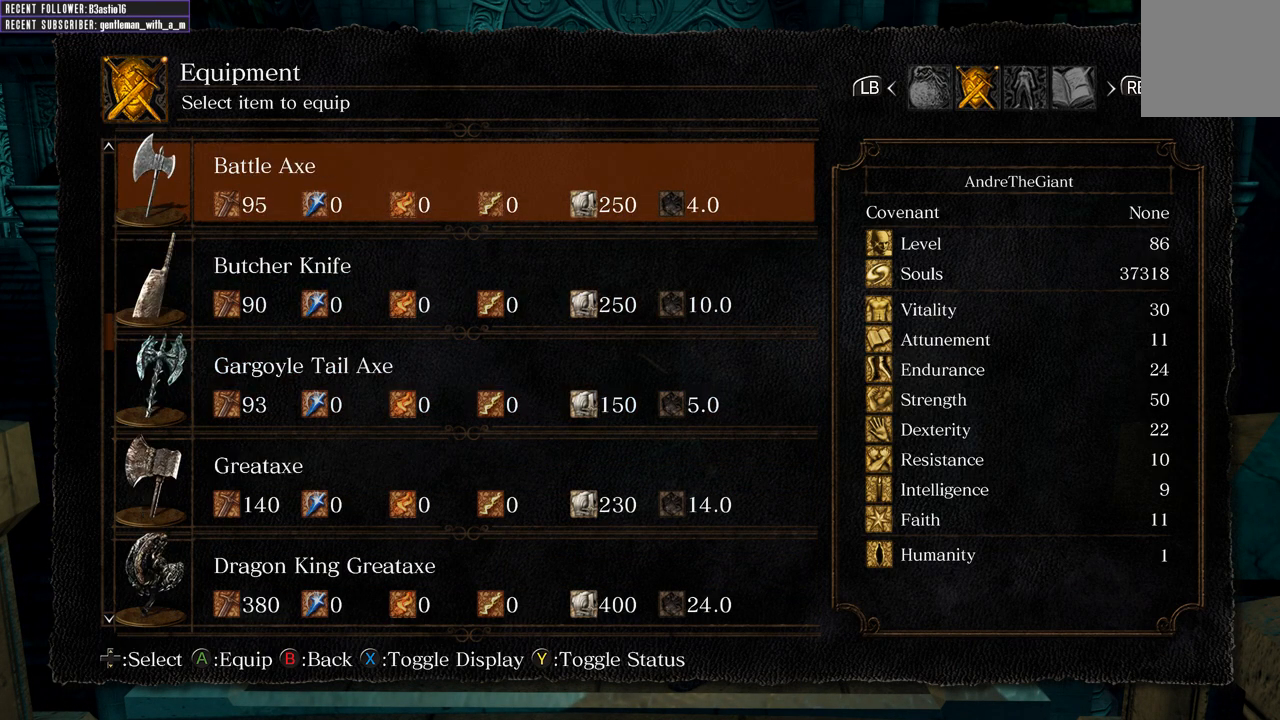
{"buttons": [], "left_stick": "center", "right_stick": "center", "events": [[183, "DPAD_UP", "up"], [300, "DPAD_UP", "down"], [417, "DPAD_UP", "up"]]}
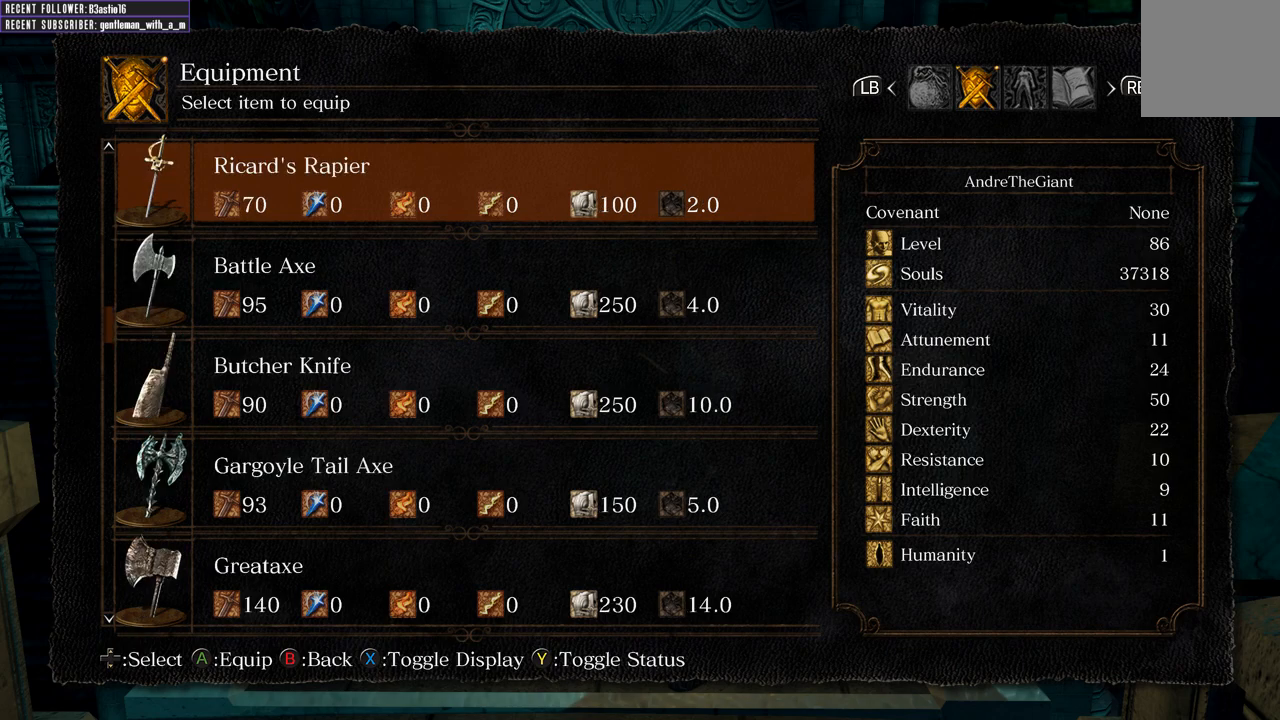
{"buttons": [], "left_stick": "center", "right_stick": "center", "events": [[83, "DPAD_UP", "down"], [333, "DPAD_UP", "up"], [433, "DPAD_UP", "down"], [483, "DPAD_UP", "up"]]}
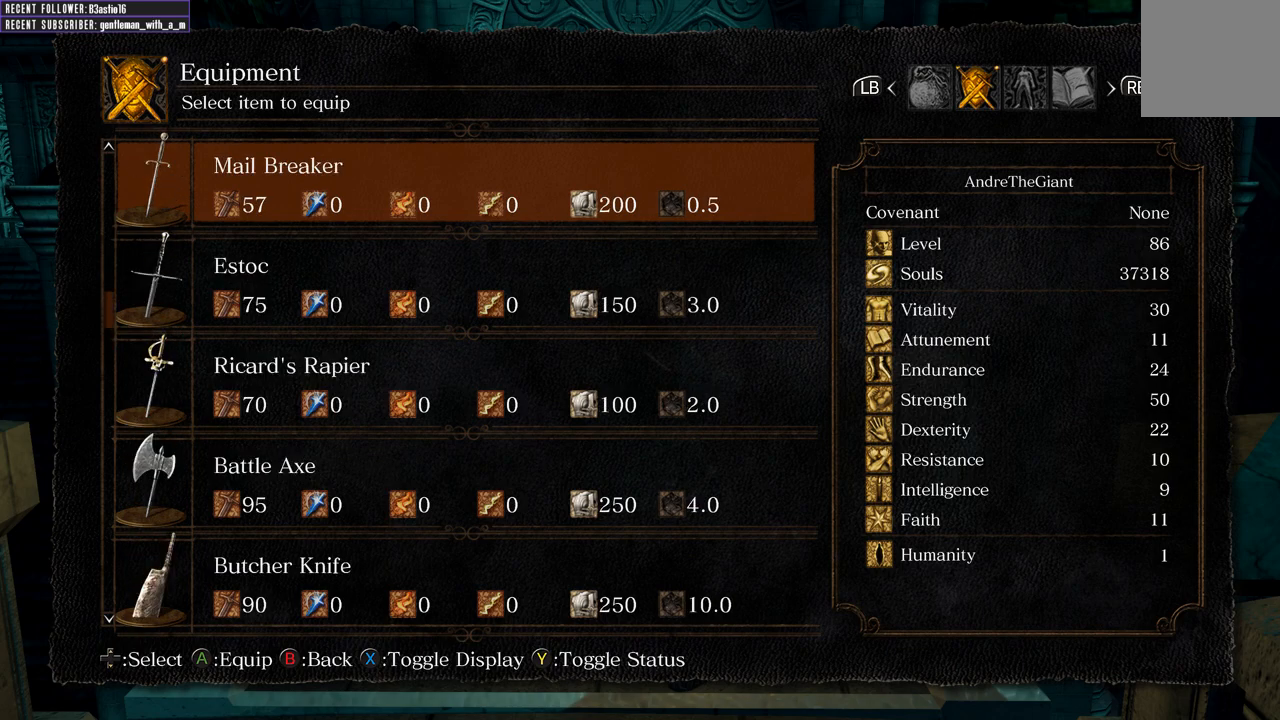
{"buttons": [], "left_stick": "center", "right_stick": "center", "events": [[100, "DPAD_UP", "down"], [117, "DPAD_UP", "up"], [217, "DPAD_UP", "down"], [267, "DPAD_UP", "up"], [350, "DPAD_UP", "down"], [433, "DPAD_UP", "up"]]}
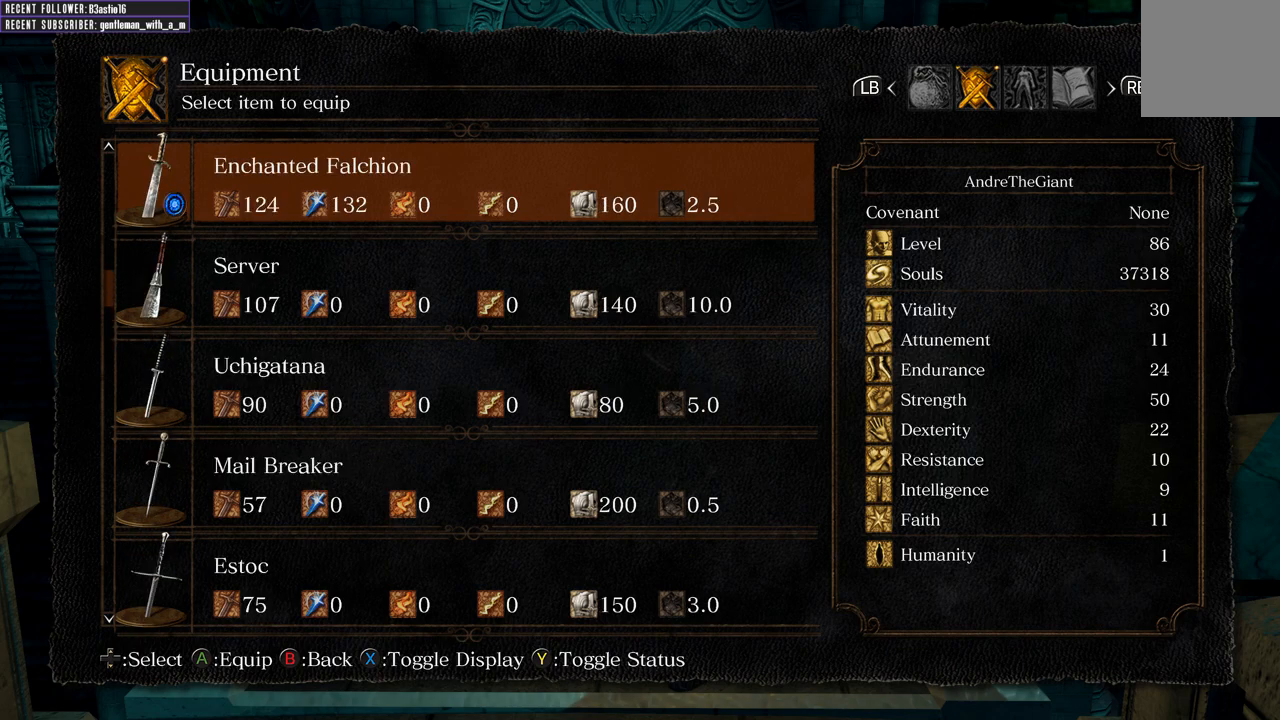
{"buttons": [], "left_stick": "center", "right_stick": "center", "events": []}
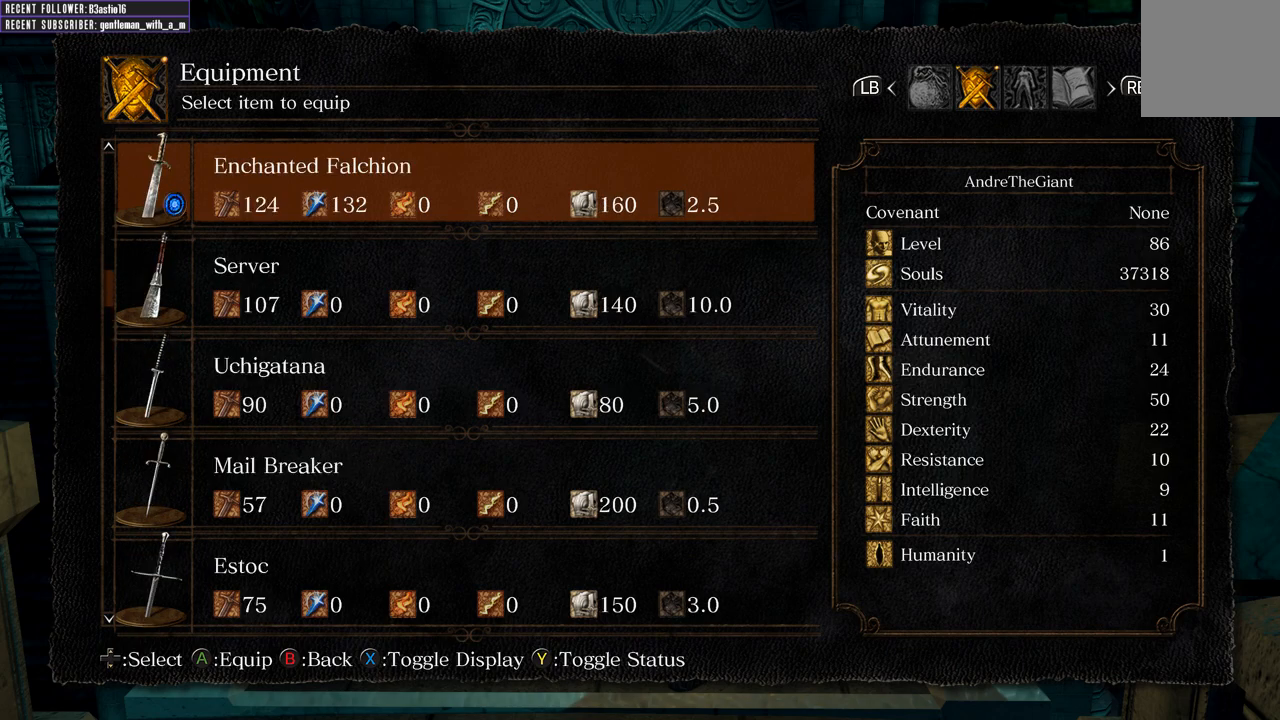
{"buttons": ["DPAD_DOWN"], "left_stick": "center", "right_stick": "center", "events": [[483, "DPAD_DOWN", "down"]]}
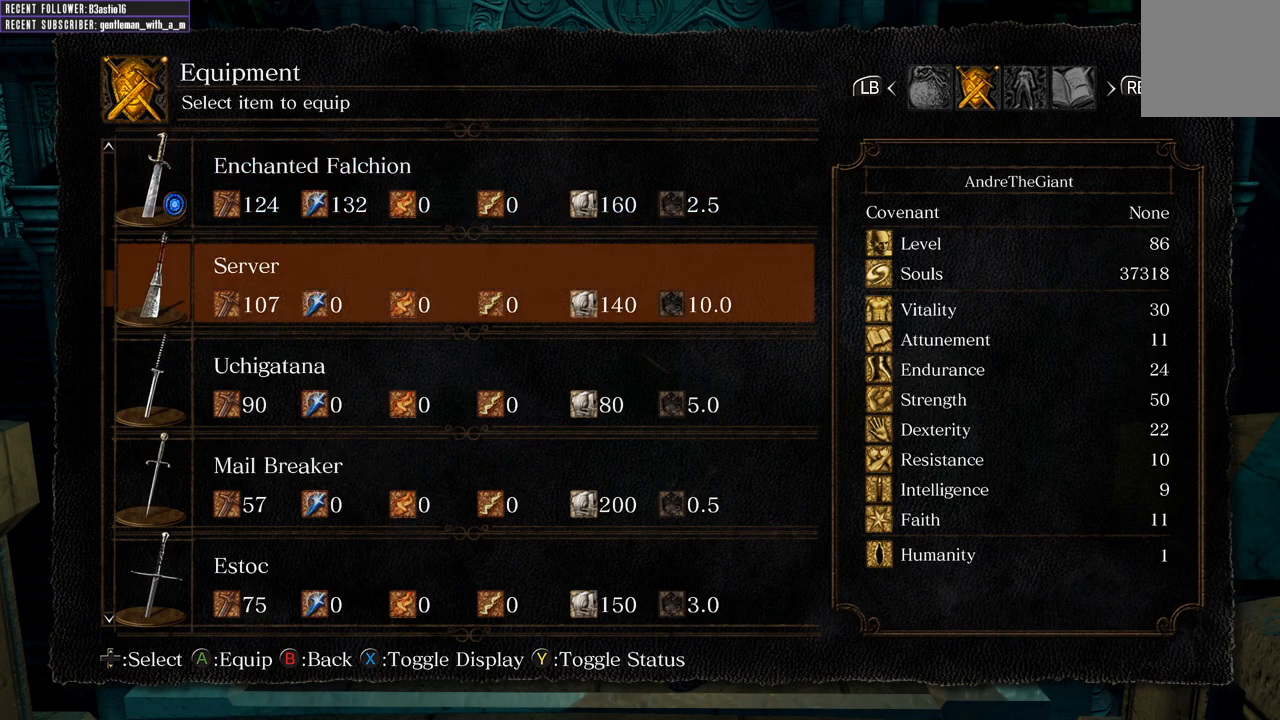
{"buttons": ["DPAD_DOWN"], "left_stick": "center", "right_stick": "center", "events": [[183, "DPAD_DOWN", "up"], [300, "DPAD_DOWN", "down"], [400, "DPAD_DOWN", "up"], [467, "DPAD_DOWN", "down"]]}
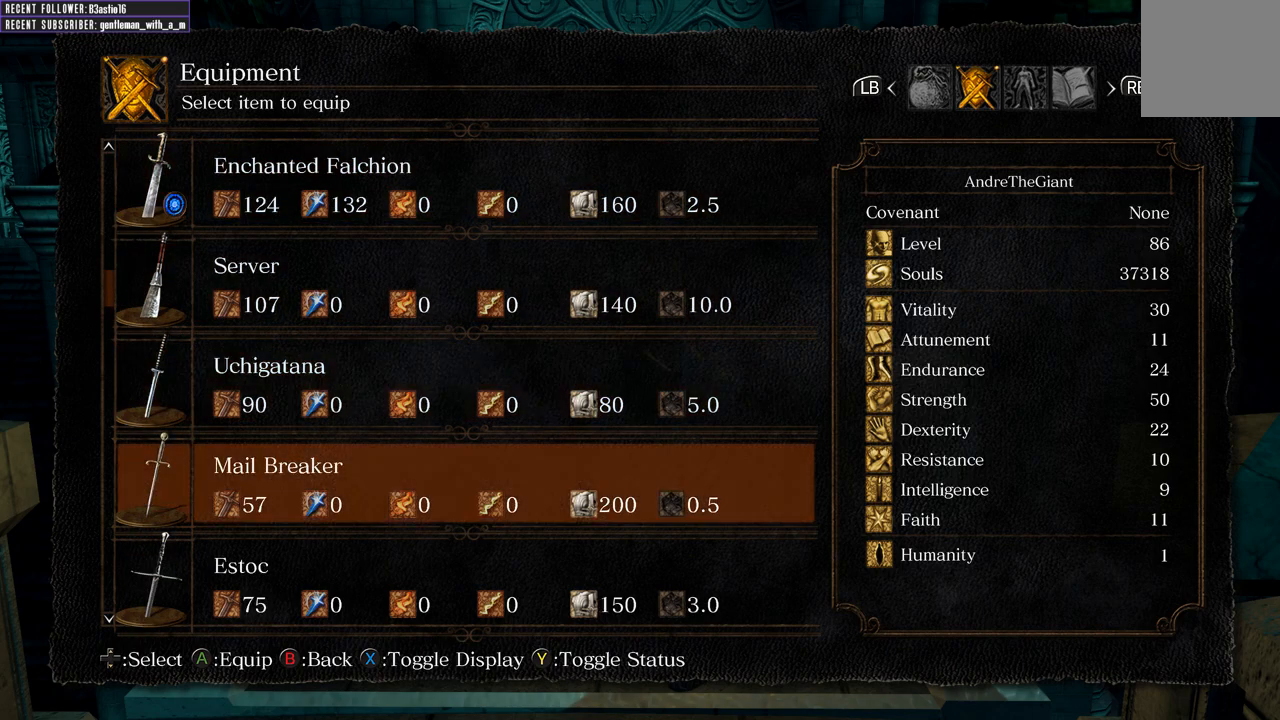
{"buttons": ["DPAD_DOWN"], "left_stick": "center", "right_stick": "center", "events": [[33, "DPAD_DOWN", "up"], [100, "DPAD_DOWN", "down"], [183, "DPAD_DOWN", "up"], [233, "DPAD_DOWN", "down"], [317, "DPAD_DOWN", "up"], [350, "DPAD_DOWN", "down"], [450, "DPAD_DOWN", "up"], [483, "DPAD_DOWN", "down"]]}
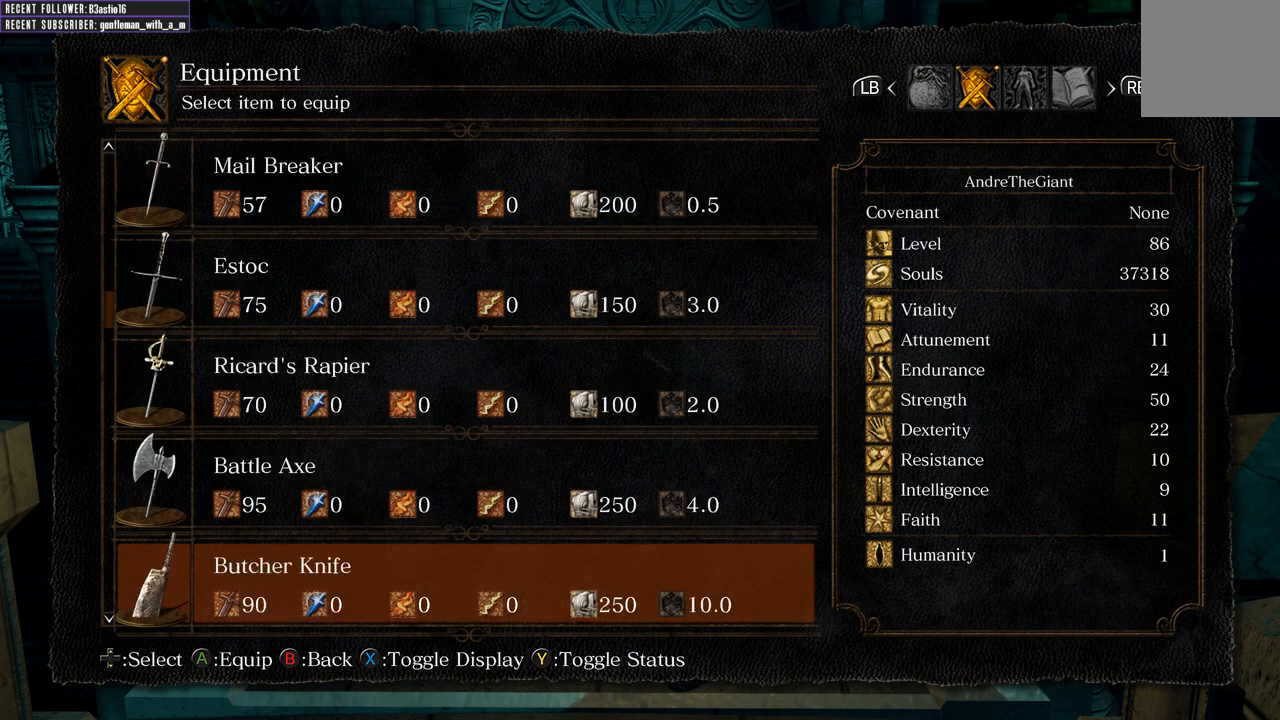
{"buttons": ["DPAD_DOWN"], "left_stick": "center", "right_stick": "center", "events": [[83, "DPAD_DOWN", "up"], [217, "DPAD_DOWN", "down"], [350, "DPAD_DOWN", "up"], [433, "DPAD_DOWN", "down"]]}
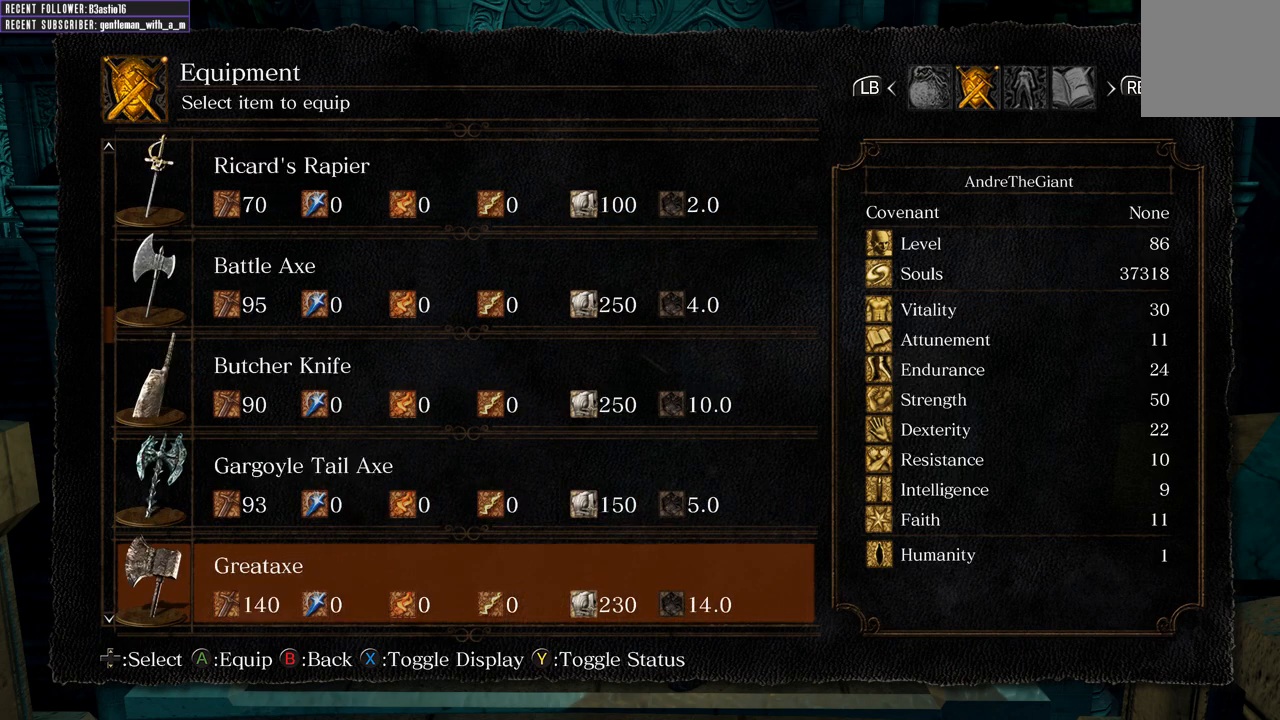
{"buttons": [], "left_stick": "center", "right_stick": "center", "events": [[17, "DPAD_DOWN", "up"], [183, "DPAD_DOWN", "down"], [283, "DPAD_DOWN", "up"]]}
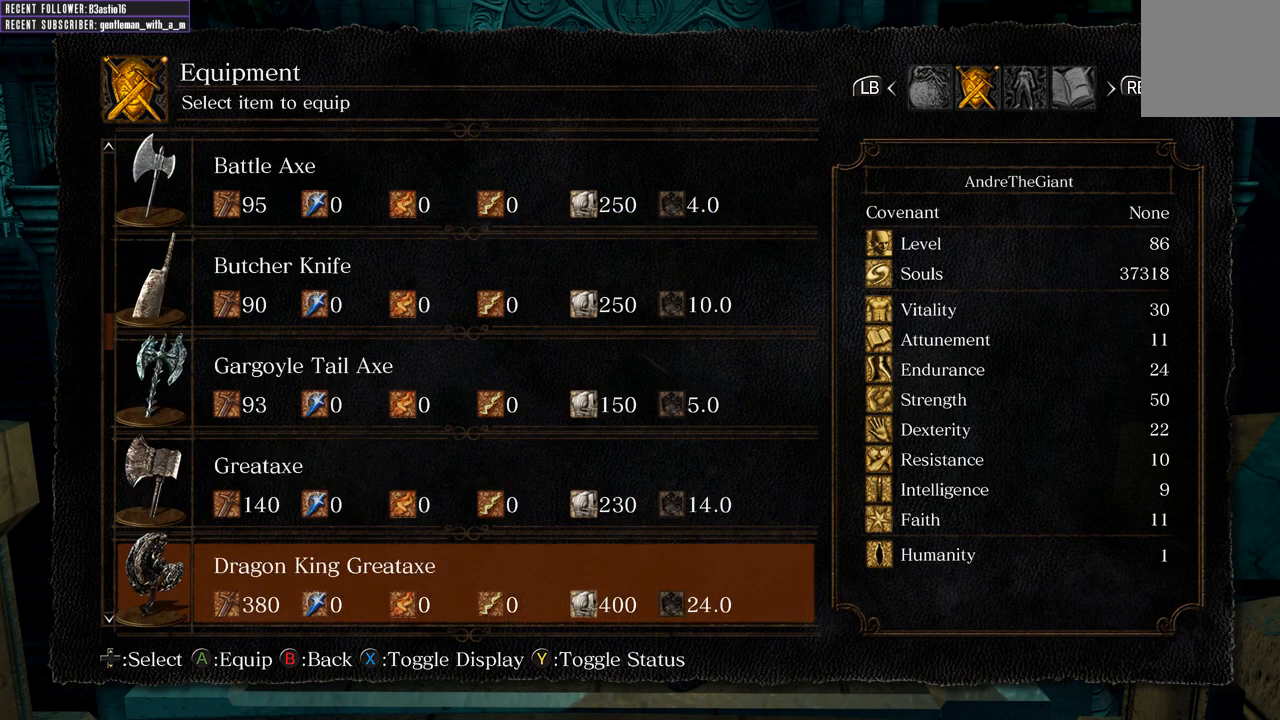
{"buttons": ["X"], "left_stick": "center", "right_stick": "center", "events": [[483, "X", "down"]]}
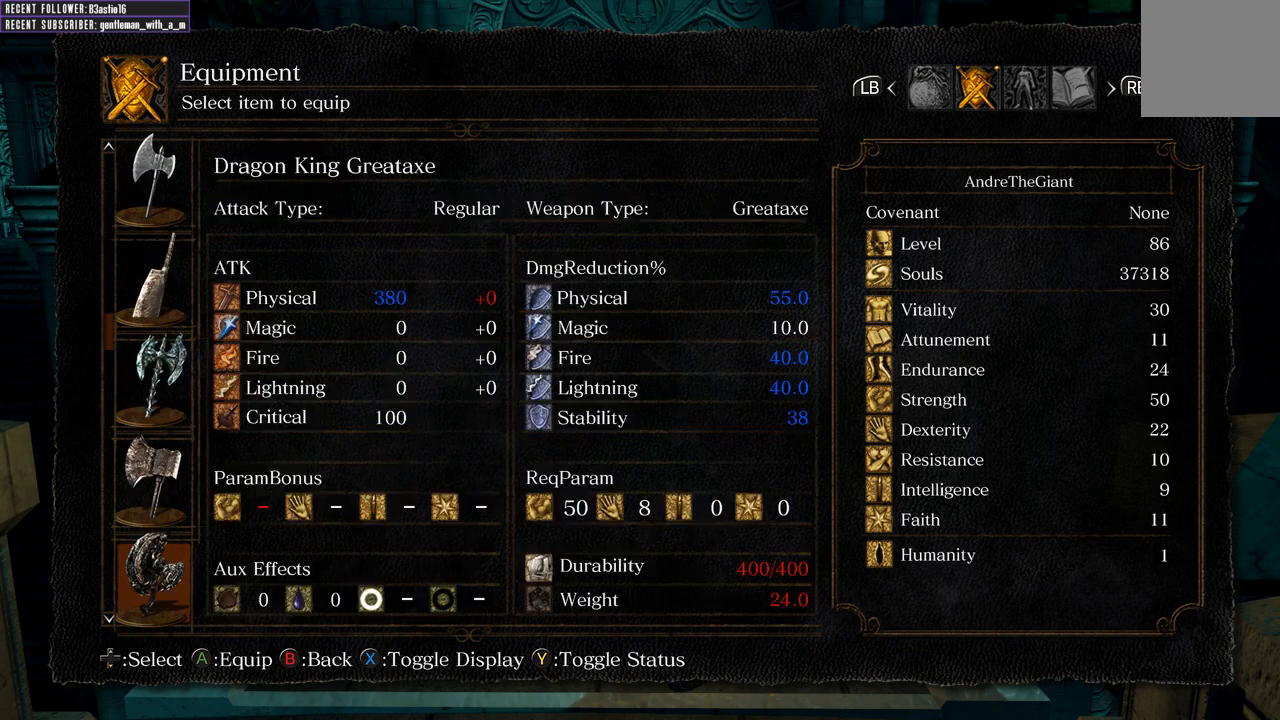
{"buttons": [], "left_stick": "center", "right_stick": "center", "events": [[100, "X", "up"]]}
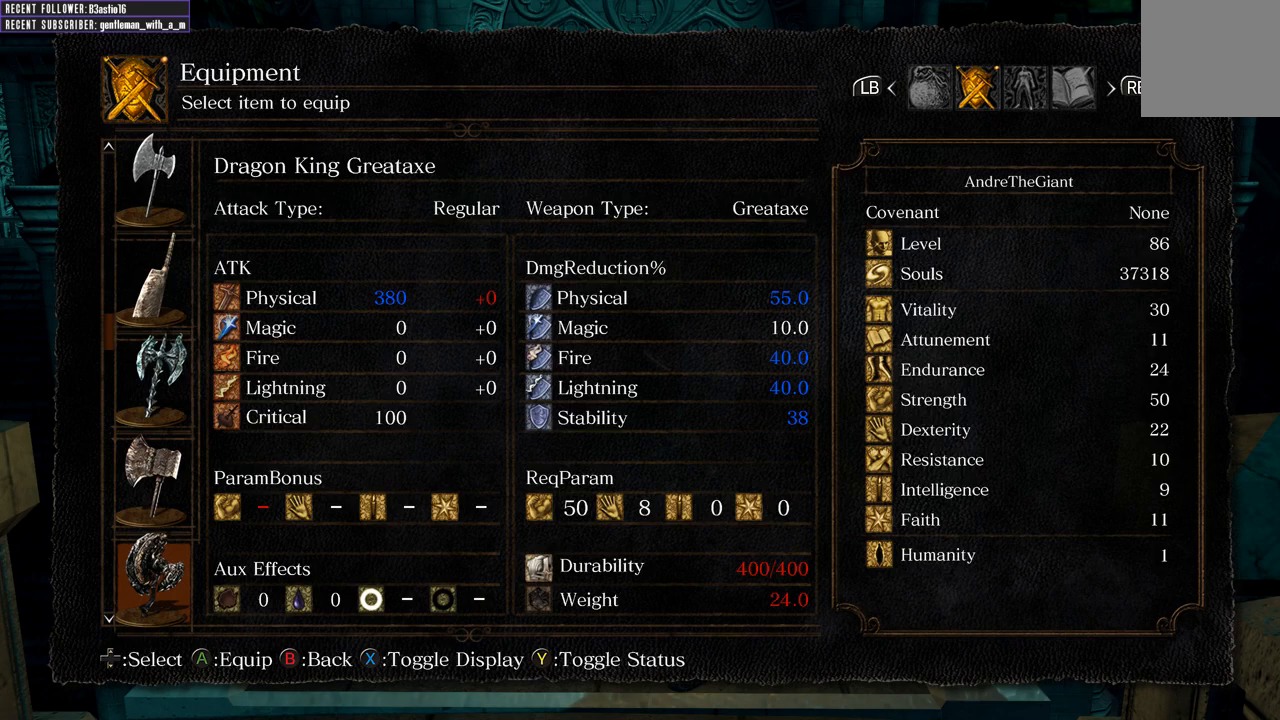
{"buttons": [], "left_stick": "center", "right_stick": "center", "events": []}
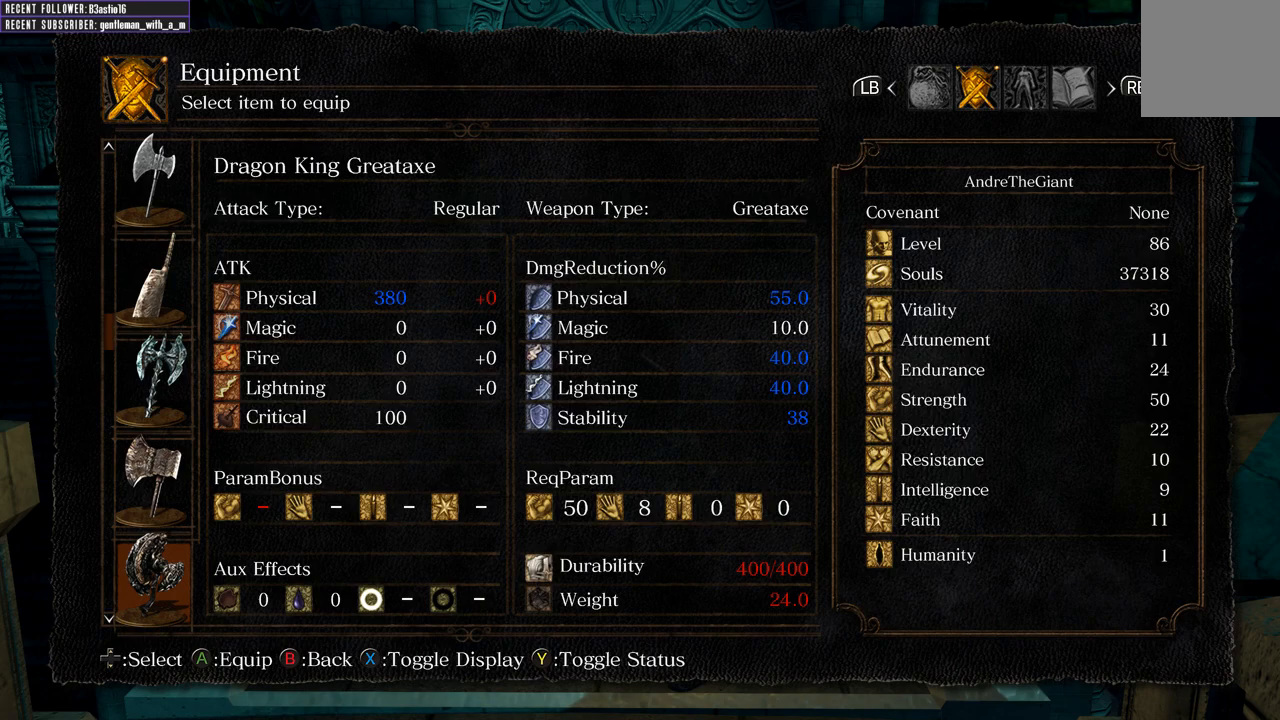
{"buttons": [], "left_stick": "center", "right_stick": "center", "events": []}
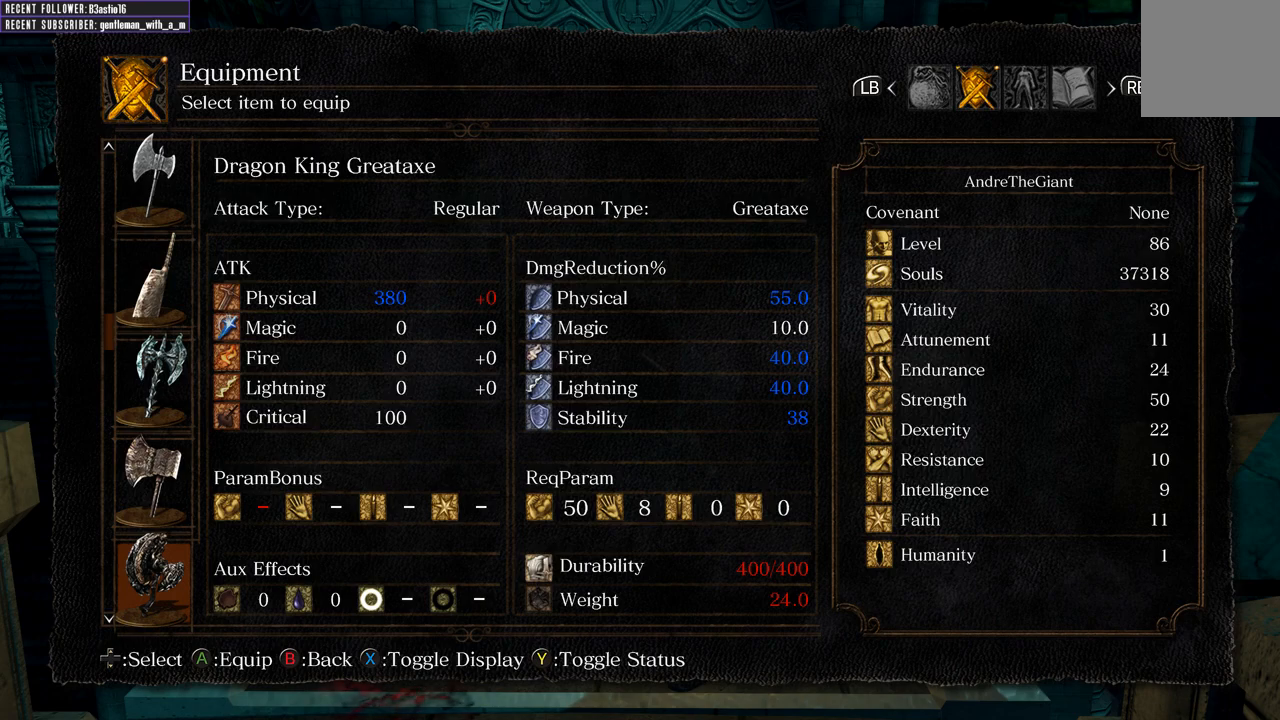
{"buttons": [], "left_stick": "center", "right_stick": "center", "events": []}
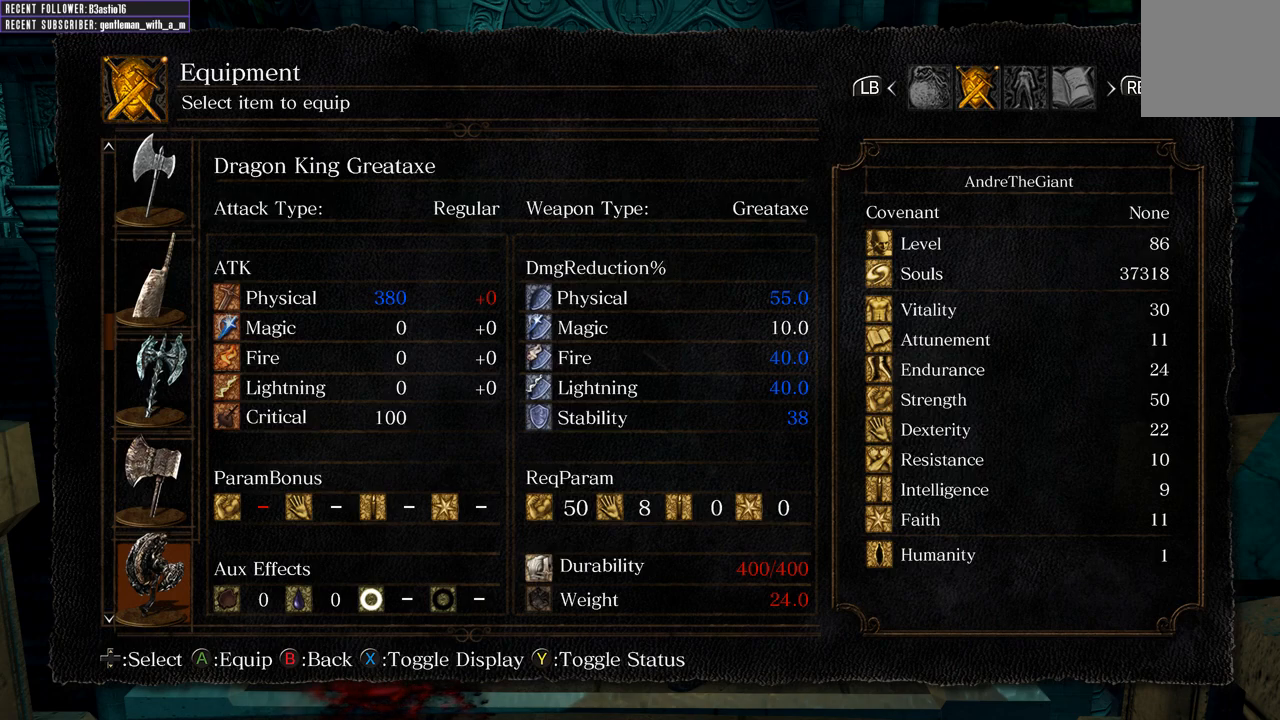
{"buttons": [], "left_stick": "center", "right_stick": "center", "events": []}
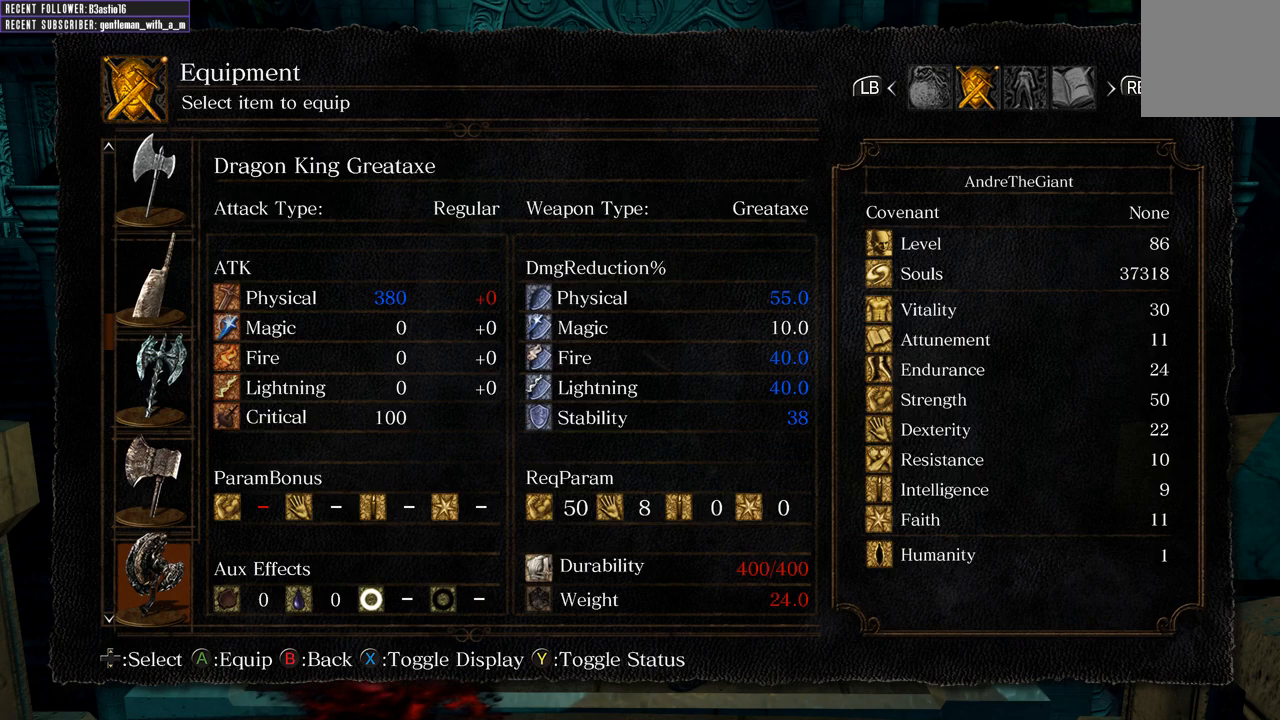
{"buttons": [], "left_stick": "center", "right_stick": "center", "events": []}
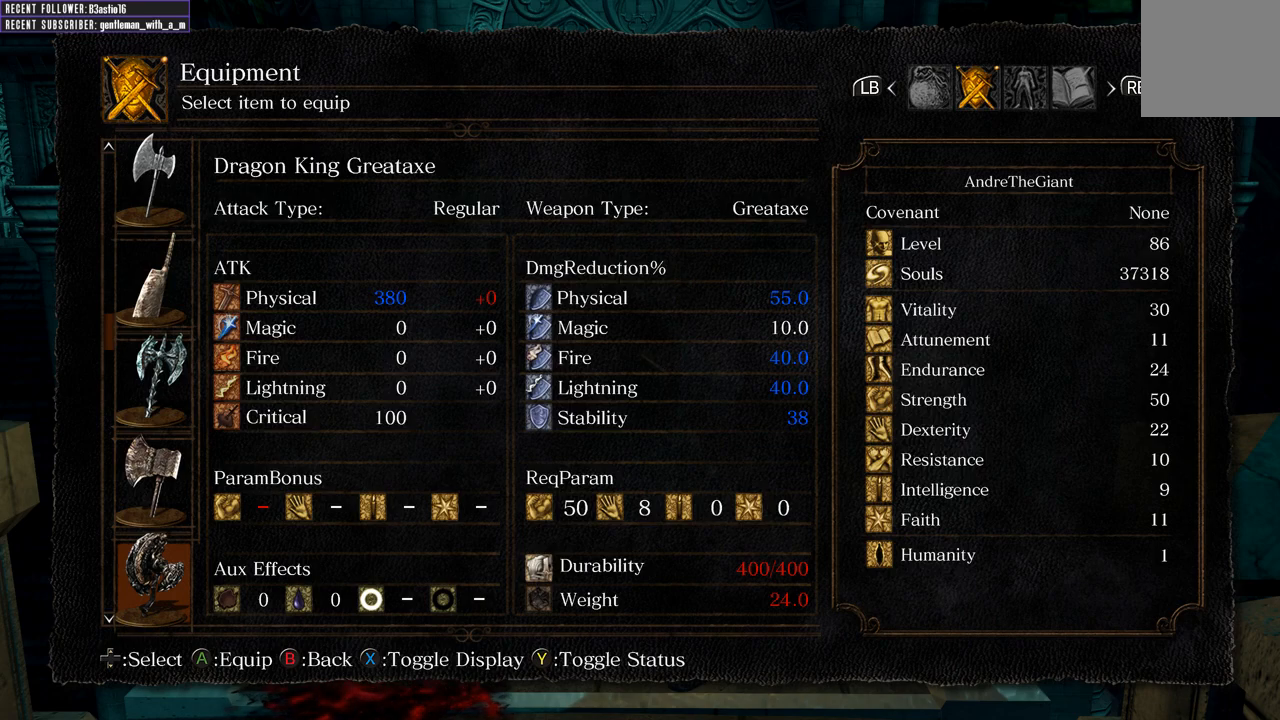
{"buttons": [], "left_stick": "center", "right_stick": "center", "events": []}
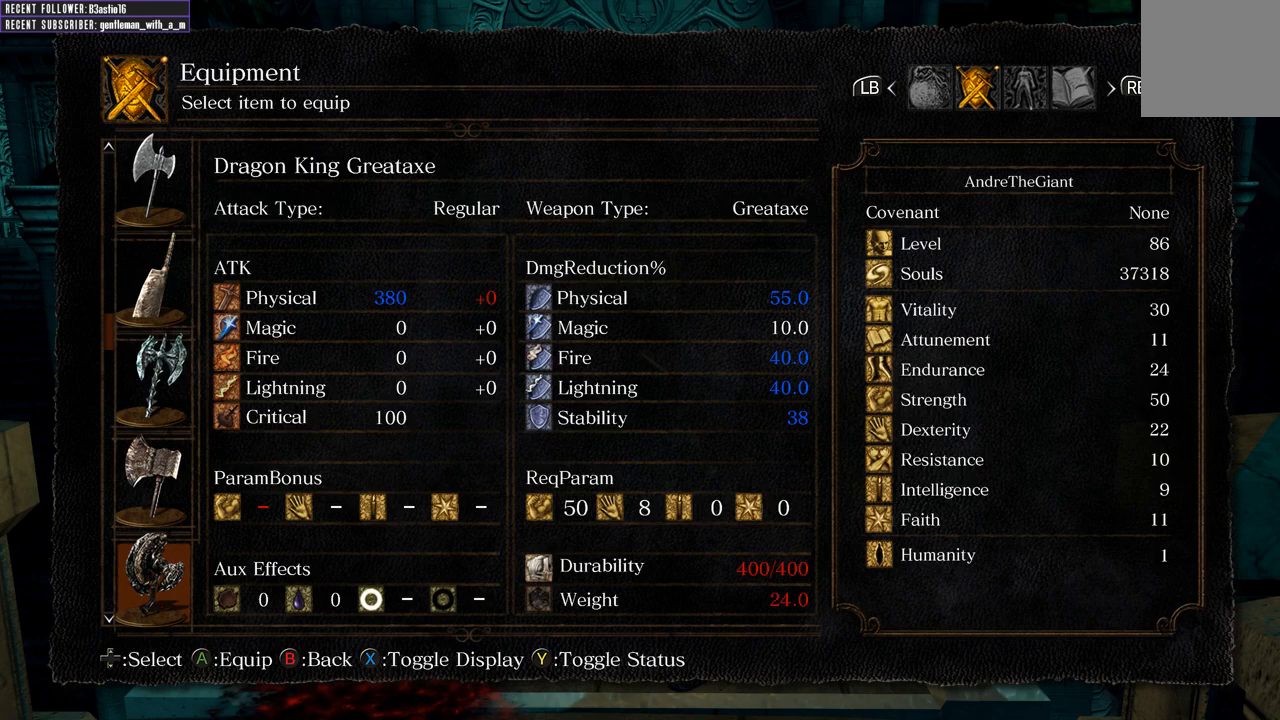
{"buttons": [], "left_stick": "center", "right_stick": "center", "events": []}
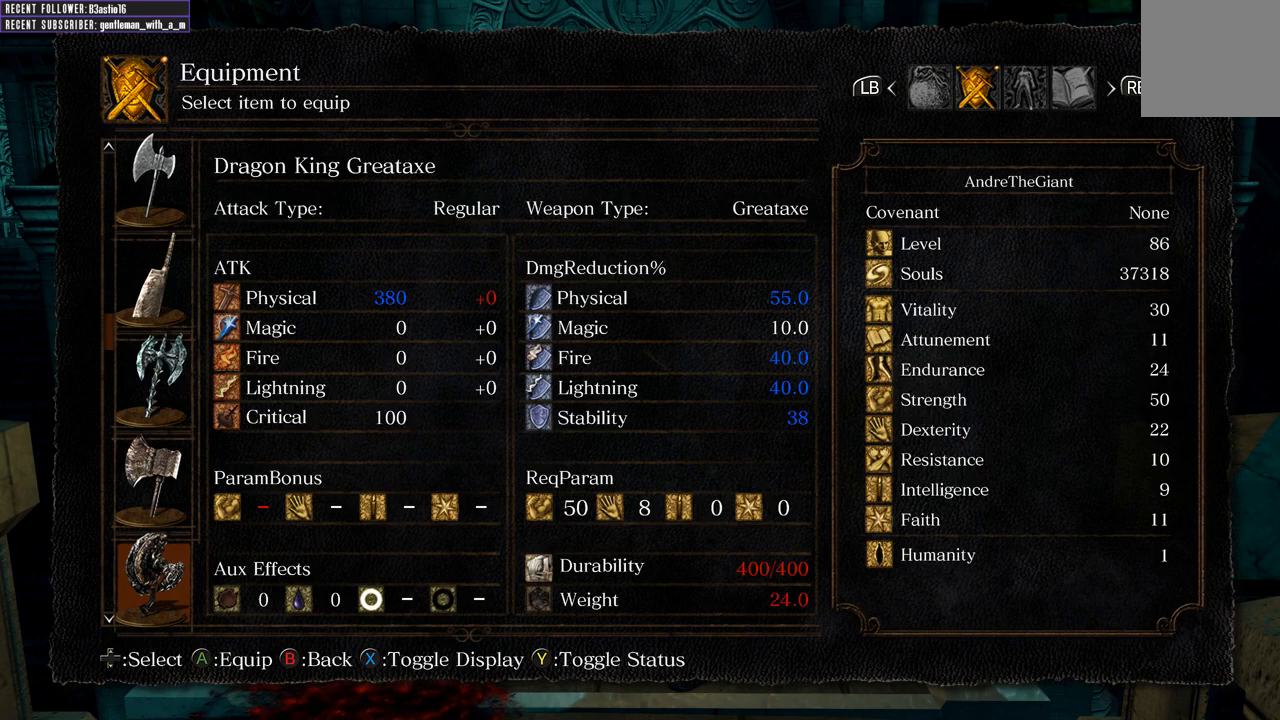
{"buttons": [], "left_stick": "center", "right_stick": "center", "events": []}